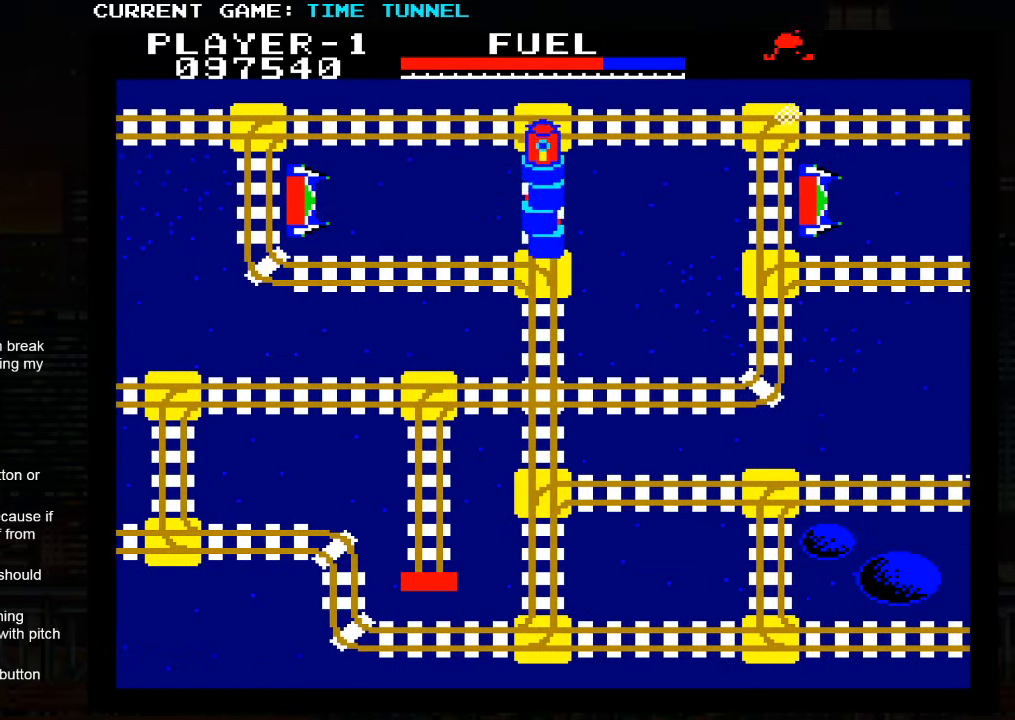
Gameplay with a controller (arcade stick); each line is a JSON object with the inputs held at the frame after it. "events" lists button and stick changes between this image and that frame as [ms after this image, input, new state], when the widget could be followed in between. Not read: L3 R3.
{"buttons": ["SQUARE"], "left_stick": "up", "events": []}
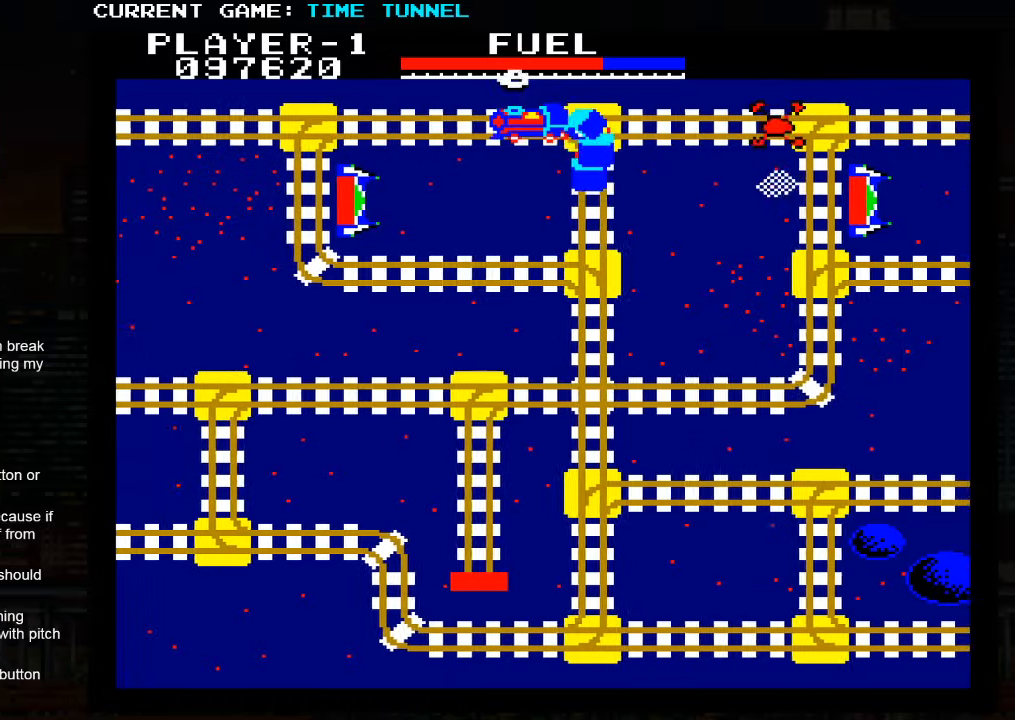
{"buttons": [], "left_stick": "up", "events": [[84, "SQUARE", "up"]]}
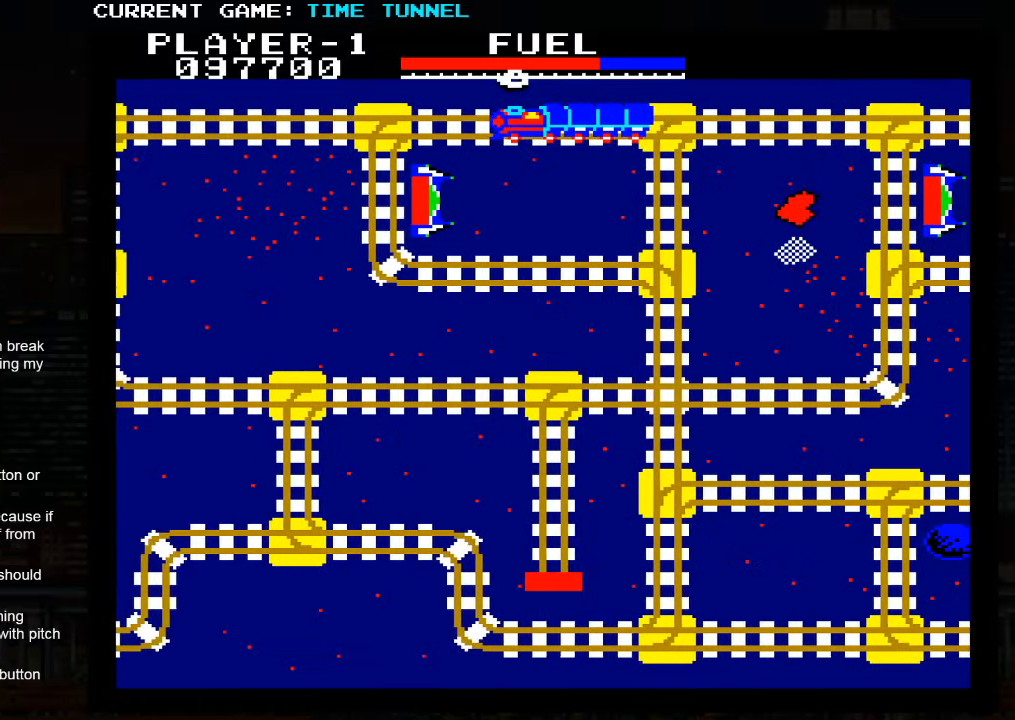
{"buttons": [], "left_stick": "up", "events": []}
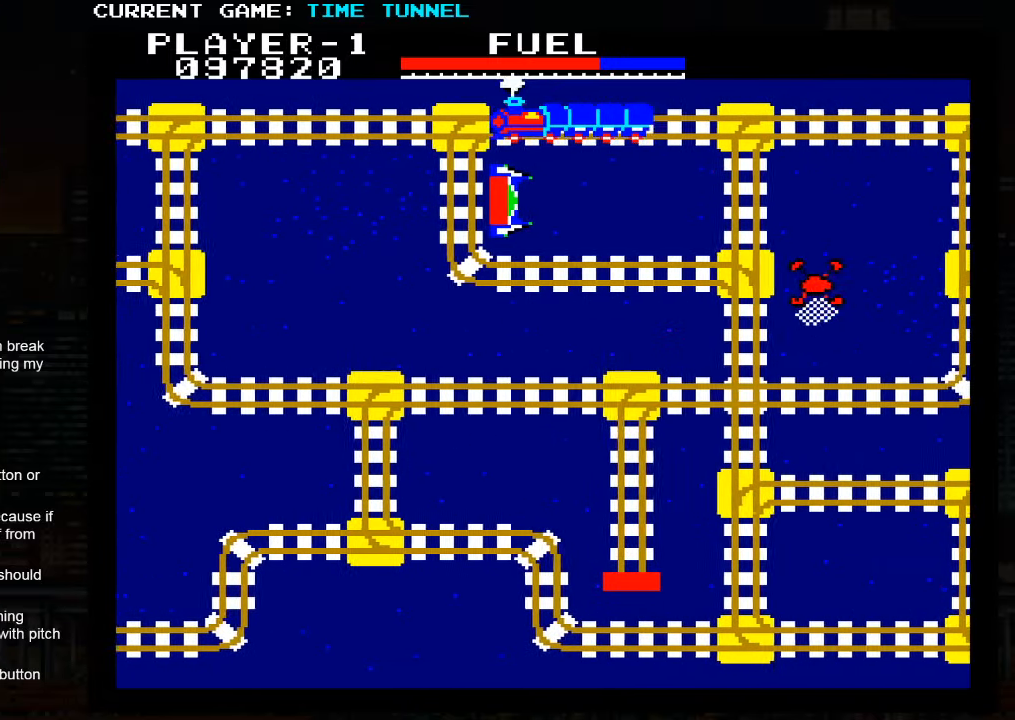
{"buttons": [], "left_stick": "up", "events": []}
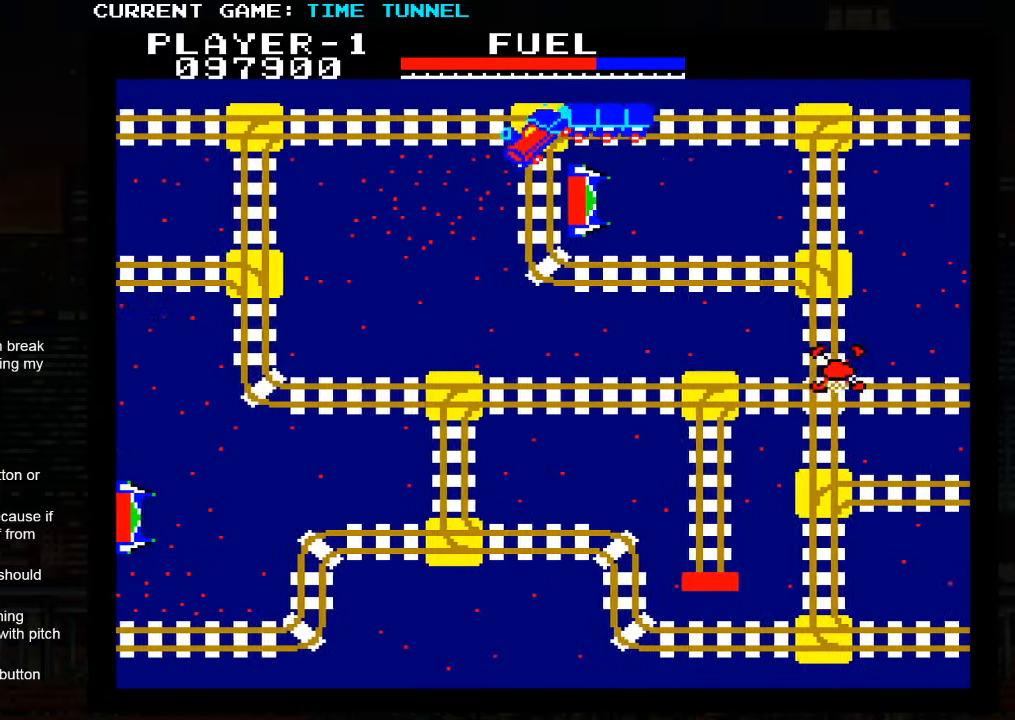
{"buttons": [], "left_stick": "up", "events": []}
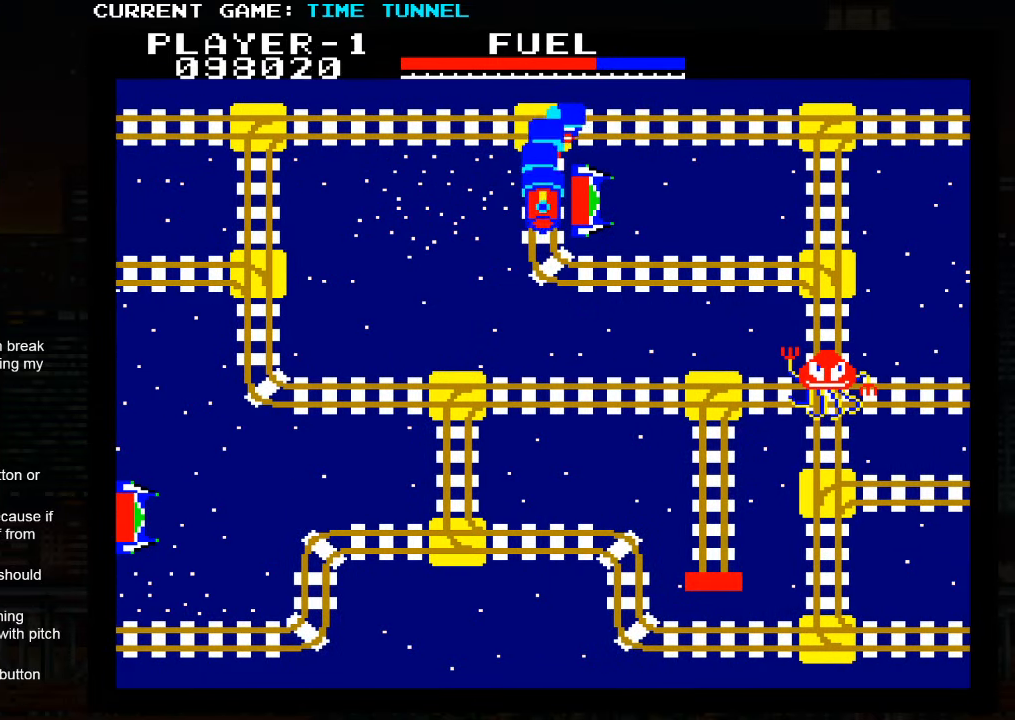
{"buttons": [], "left_stick": "down", "events": [[234, "left_stick", "center"], [334, "left_stick", "down"]]}
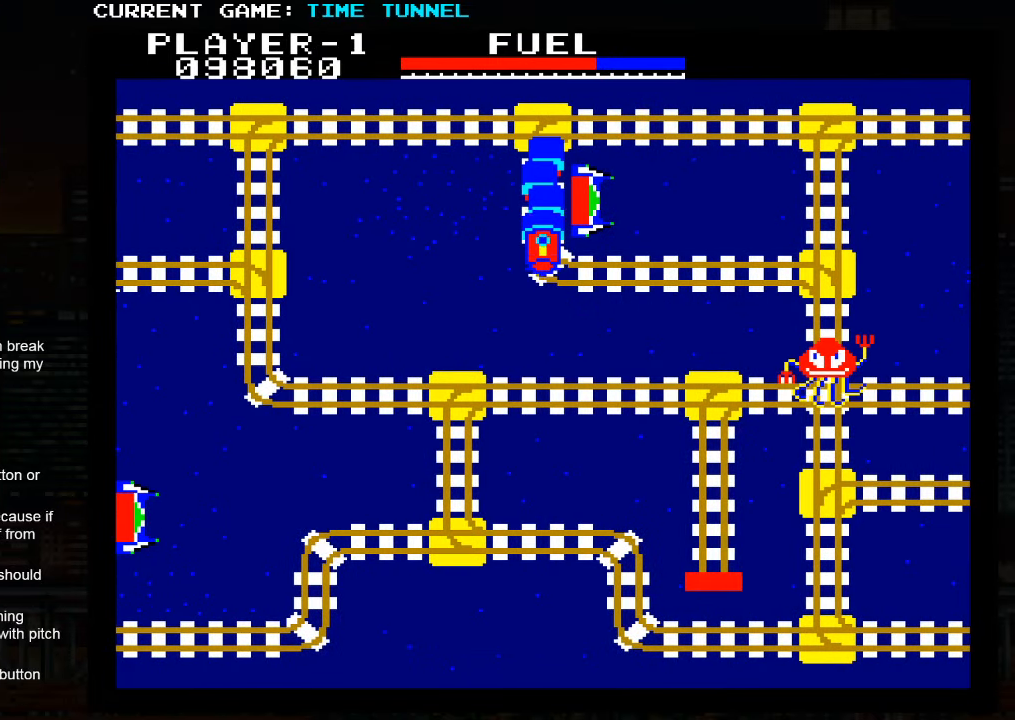
{"buttons": [], "left_stick": "down", "events": []}
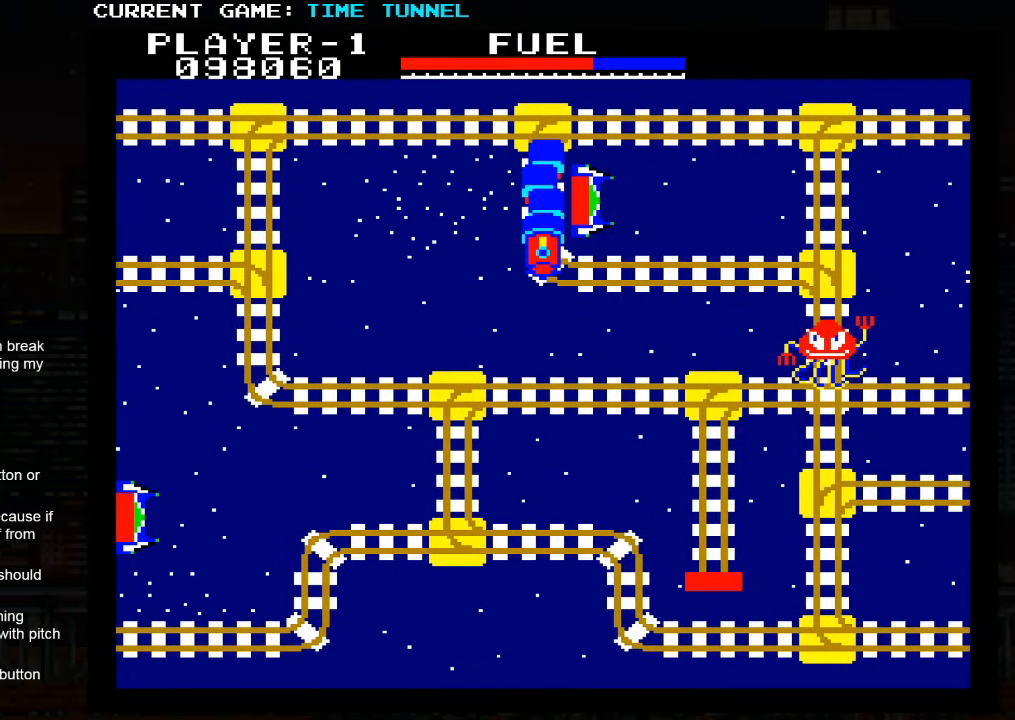
{"buttons": [], "left_stick": "down", "events": []}
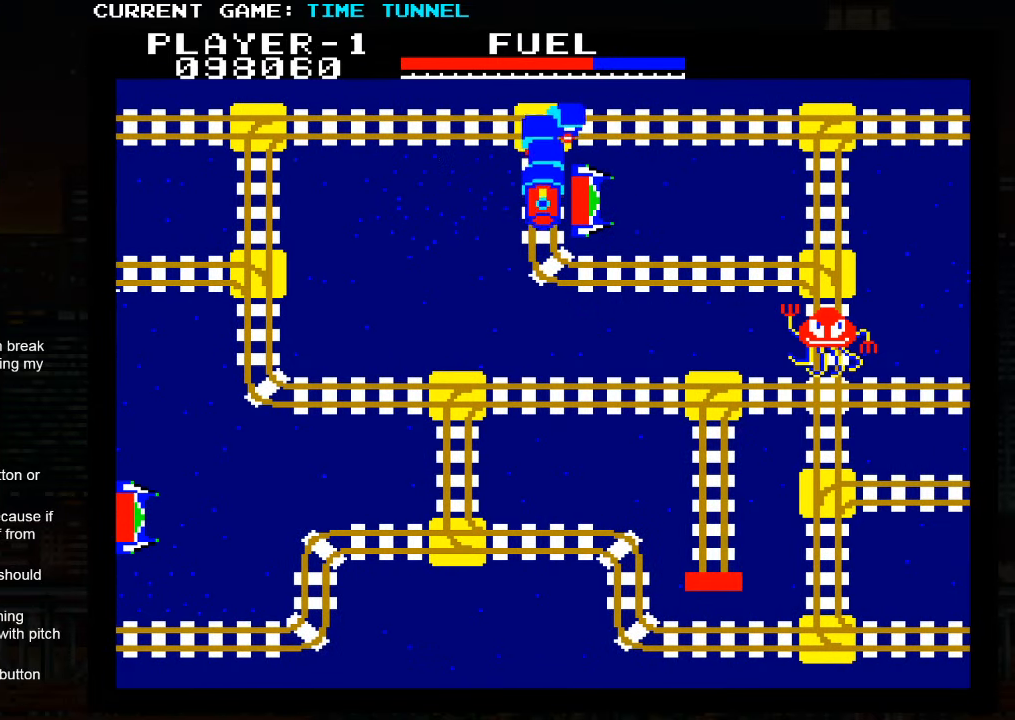
{"buttons": [], "left_stick": "down", "events": []}
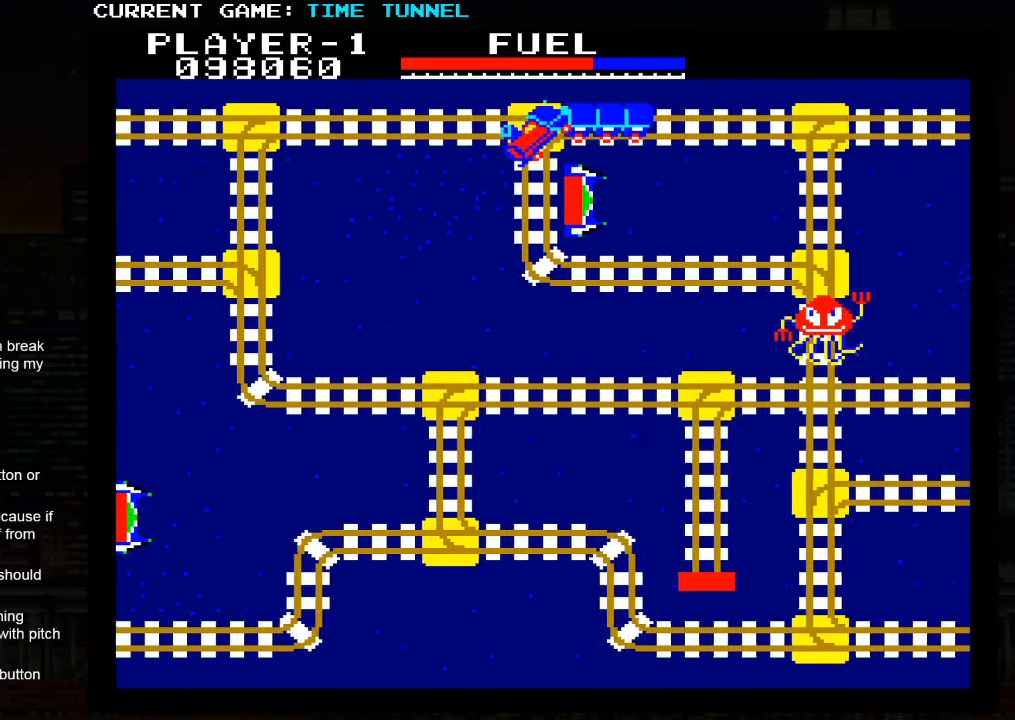
{"buttons": ["SQUARE"], "left_stick": "up", "events": [[134, "left_stick", "center"], [317, "left_stick", "up"], [367, "SQUARE", "down"]]}
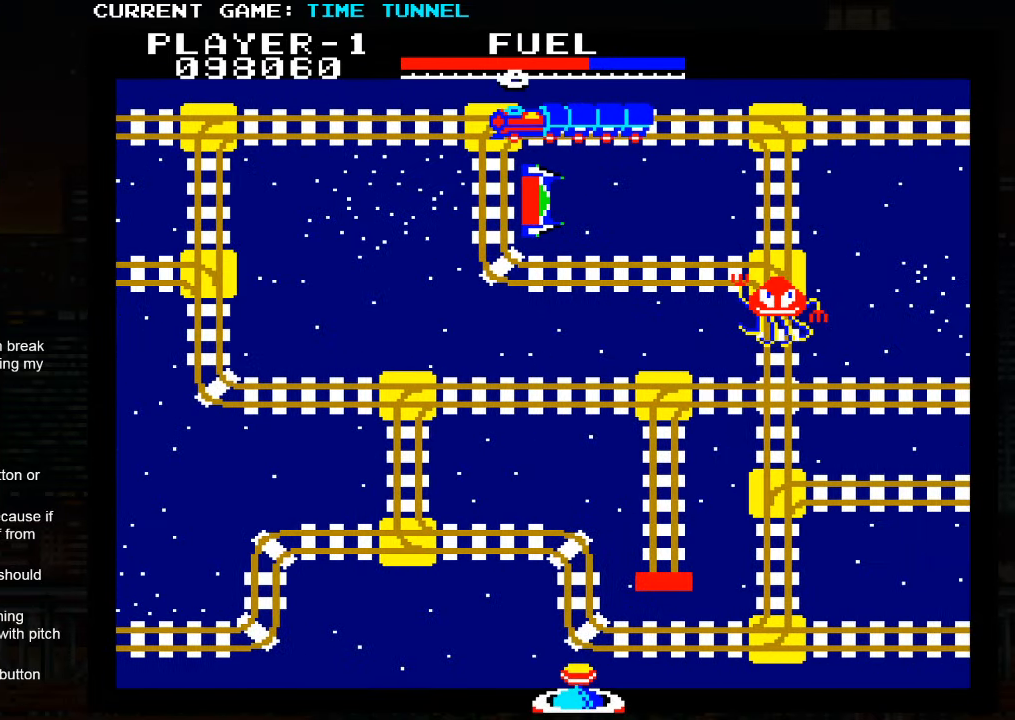
{"buttons": ["SQUARE"], "left_stick": "up", "events": []}
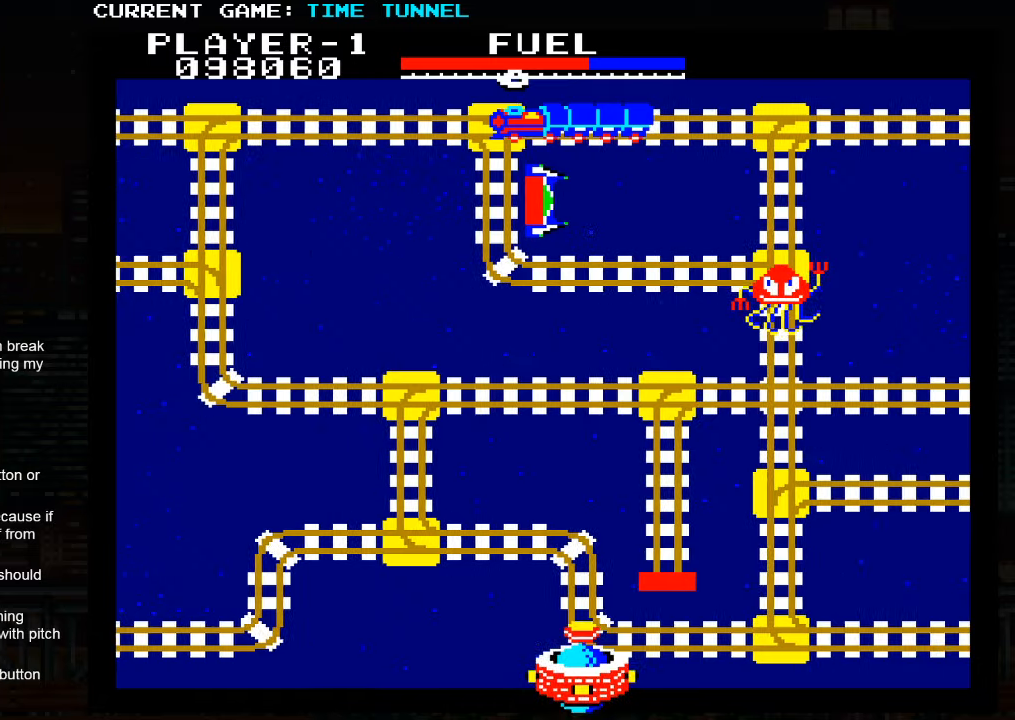
{"buttons": ["SQUARE"], "left_stick": "up", "events": []}
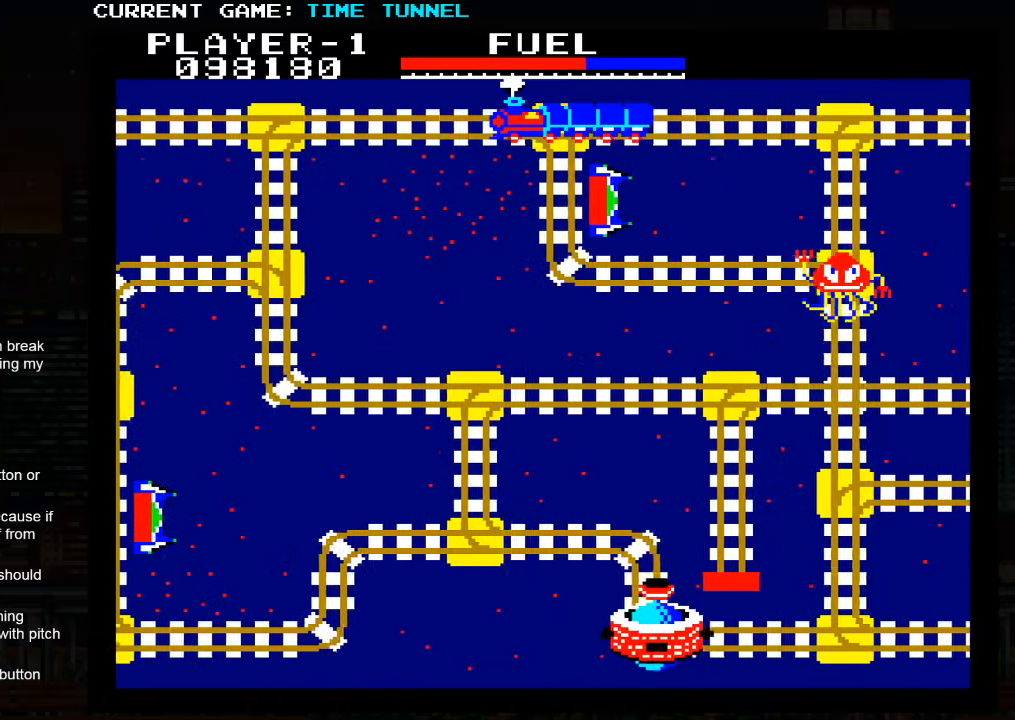
{"buttons": [], "left_stick": "up", "events": [[333, "SQUARE", "up"]]}
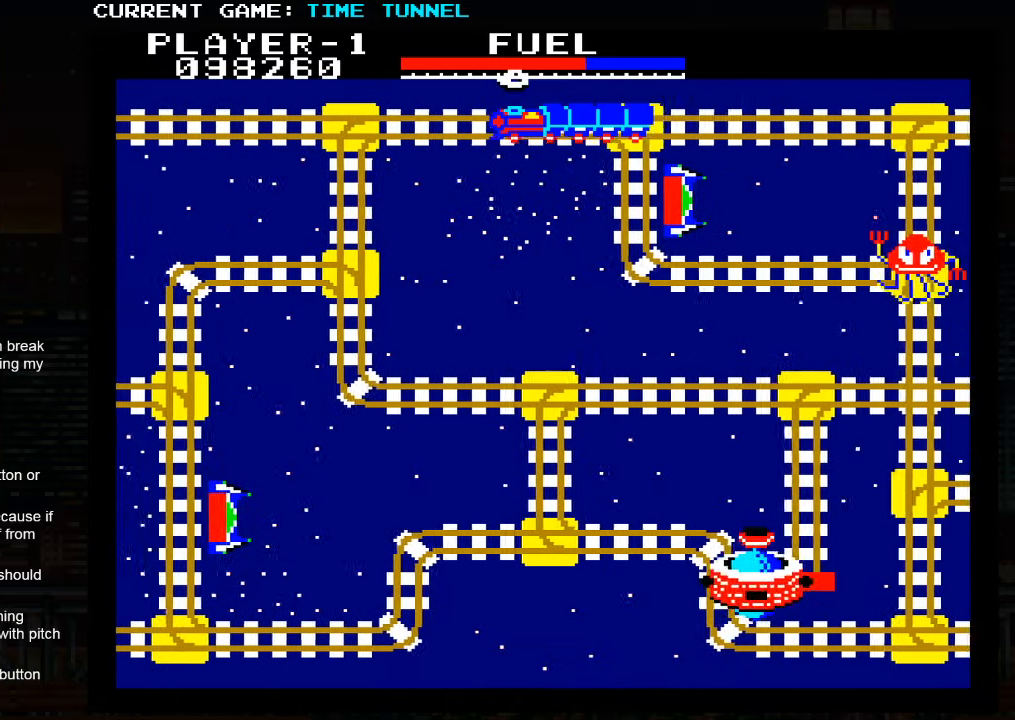
{"buttons": [], "left_stick": "up", "events": []}
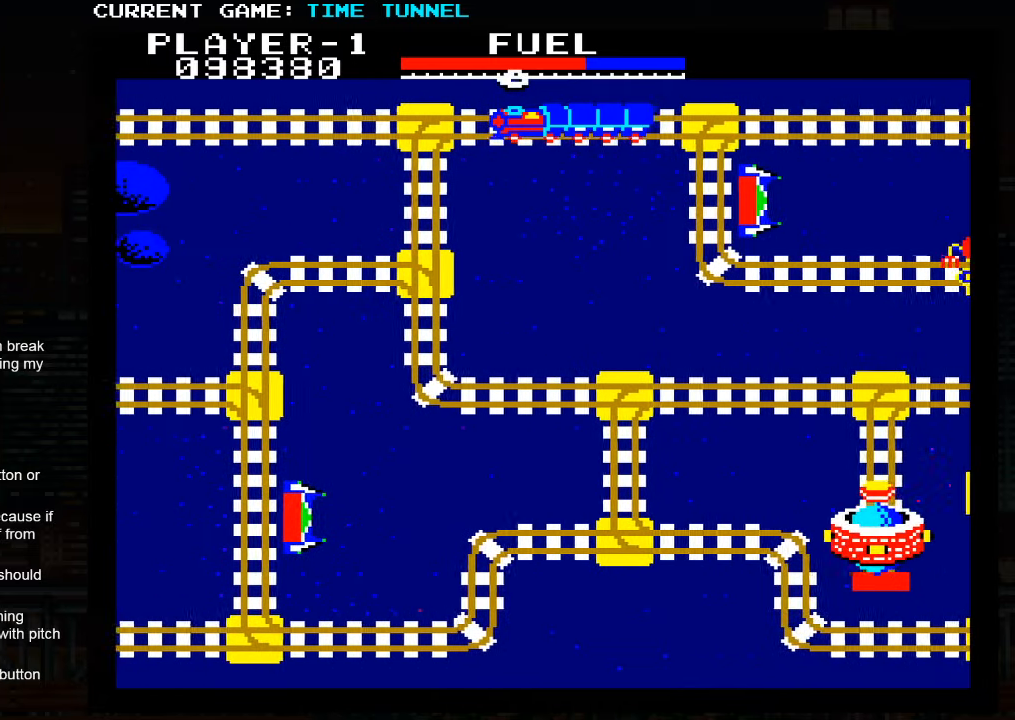
{"buttons": [], "left_stick": "up", "events": []}
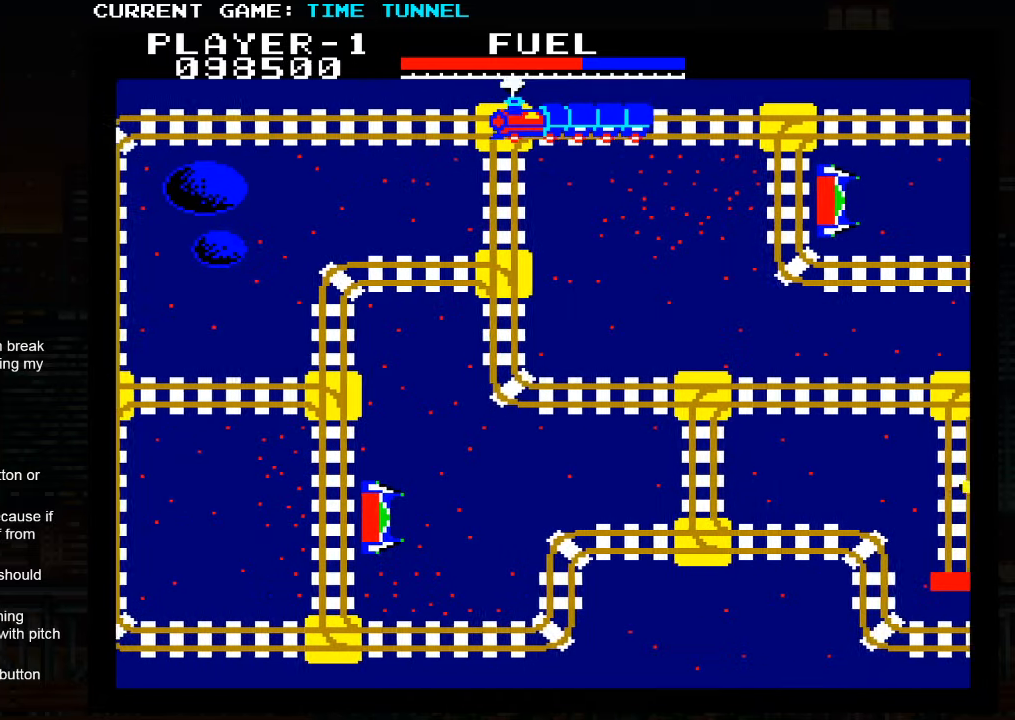
{"buttons": [], "left_stick": "up", "events": []}
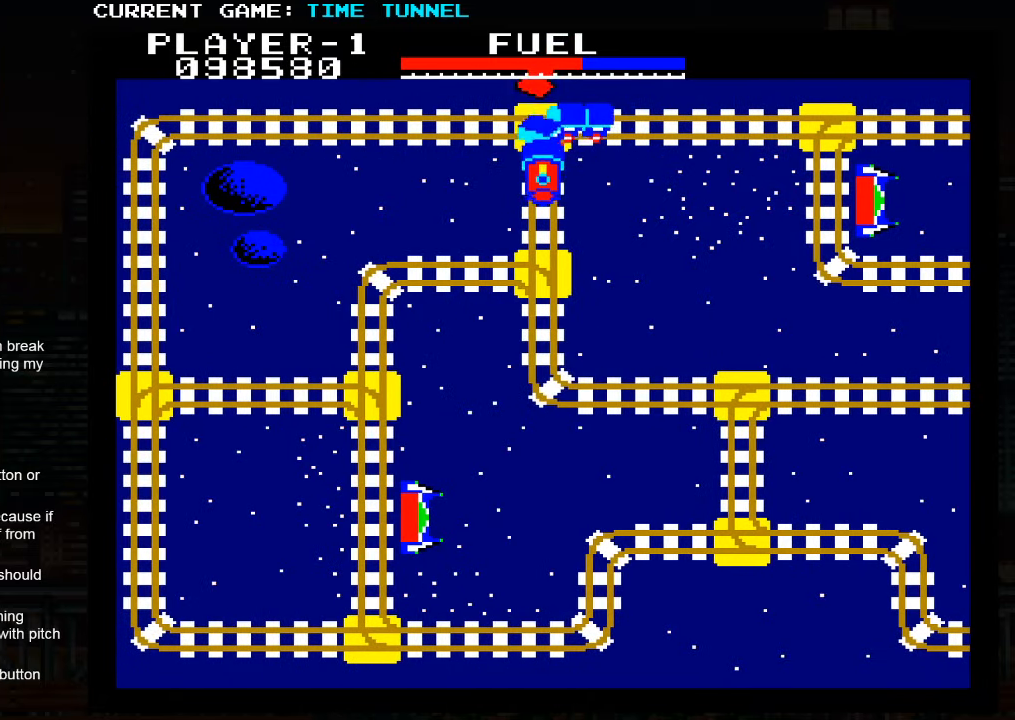
{"buttons": [], "left_stick": "up", "events": []}
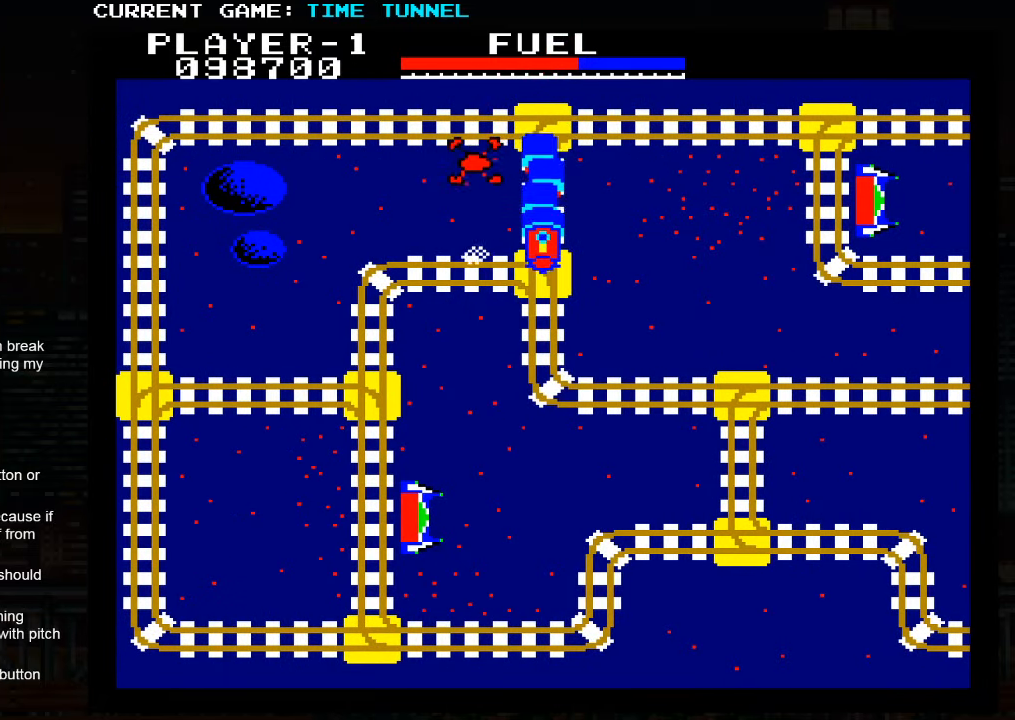
{"buttons": [], "left_stick": "up", "events": []}
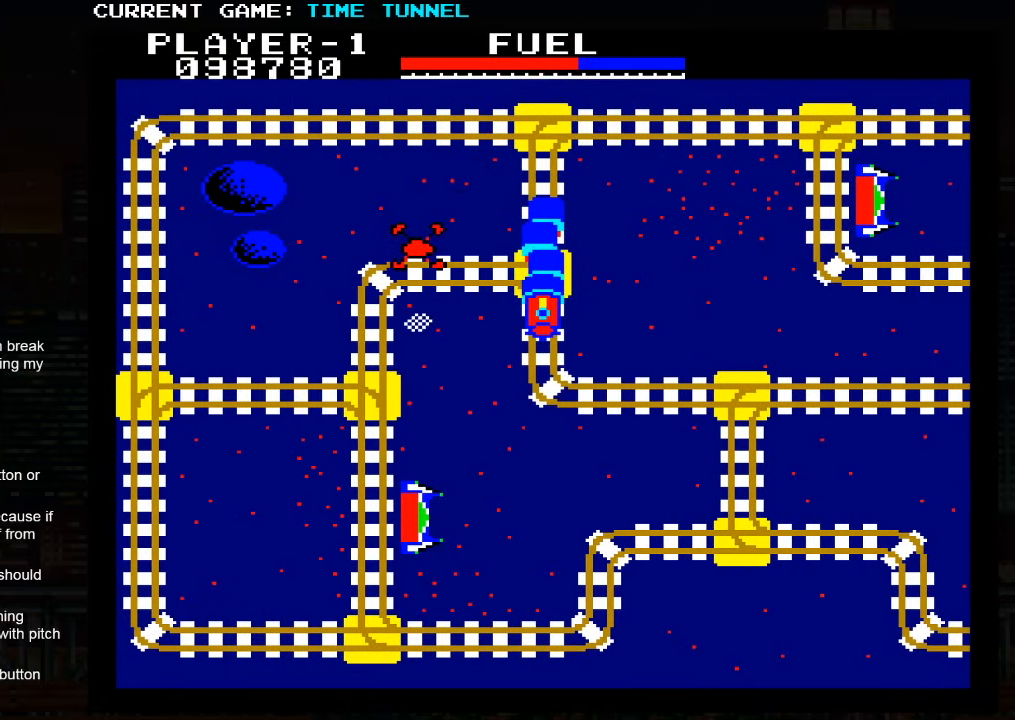
{"buttons": [], "left_stick": "up", "events": []}
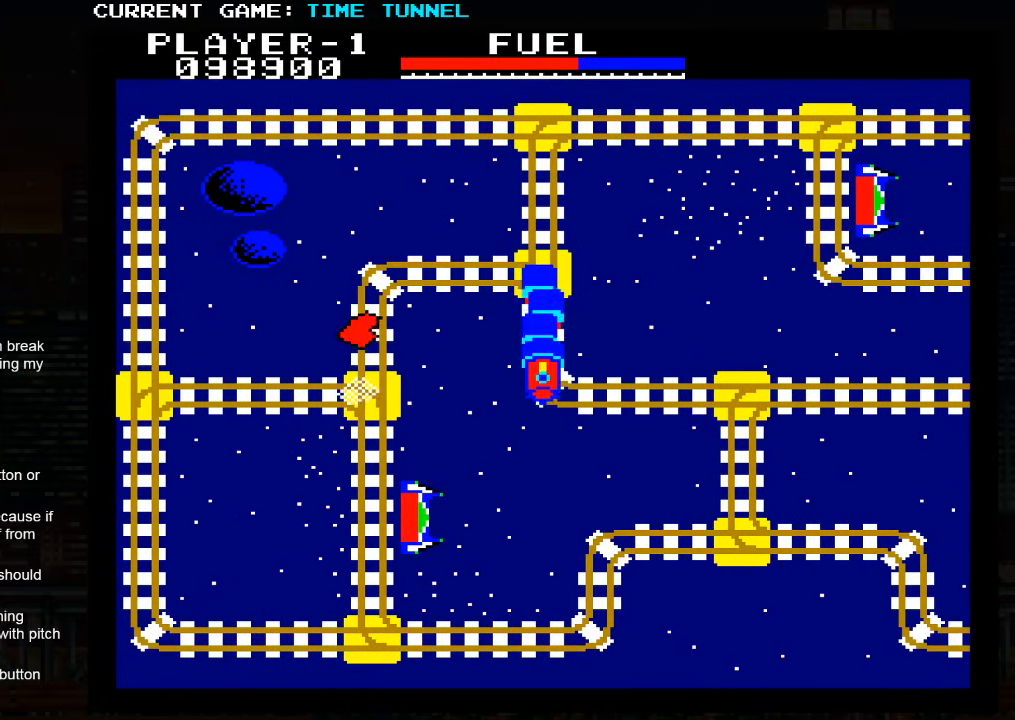
{"buttons": [], "left_stick": "up", "events": []}
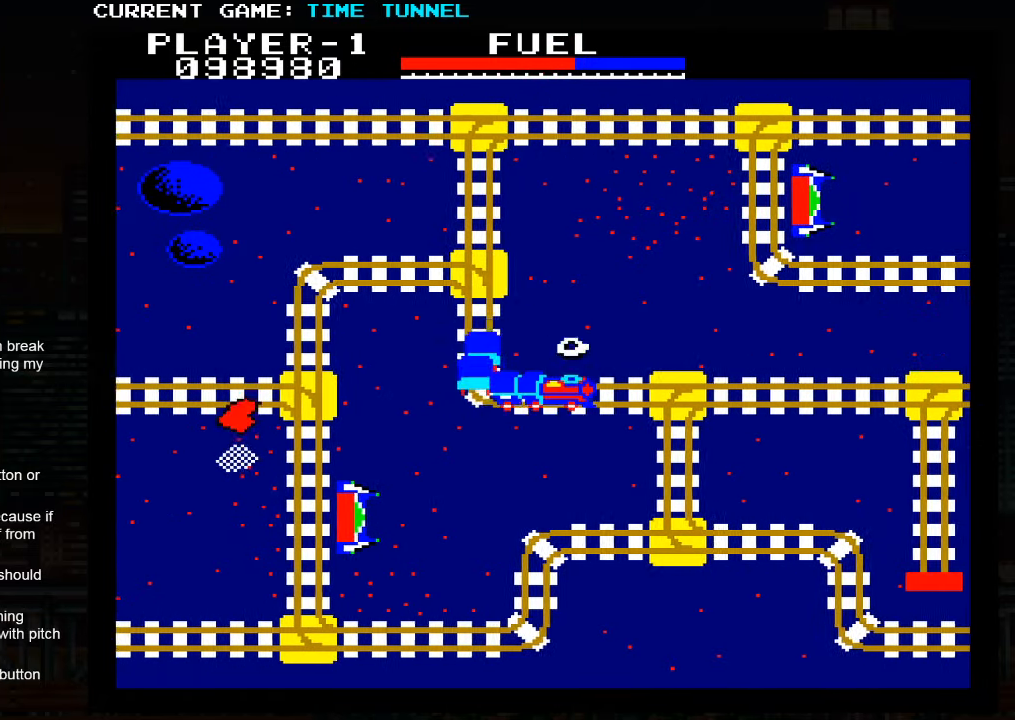
{"buttons": [], "left_stick": "up", "events": []}
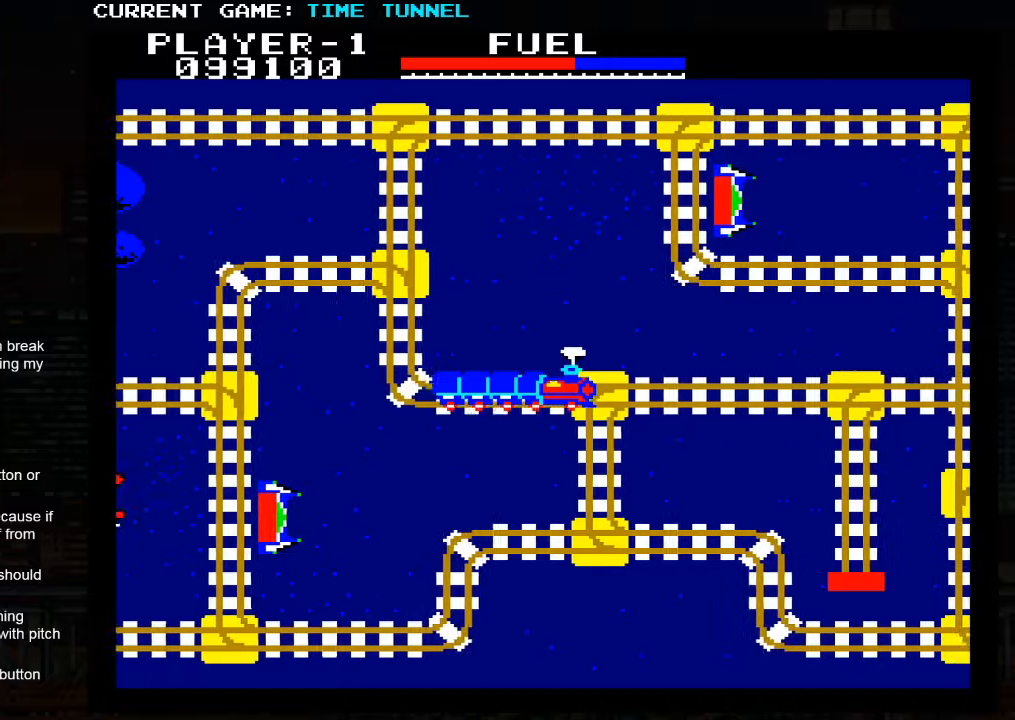
{"buttons": [], "left_stick": "up", "events": []}
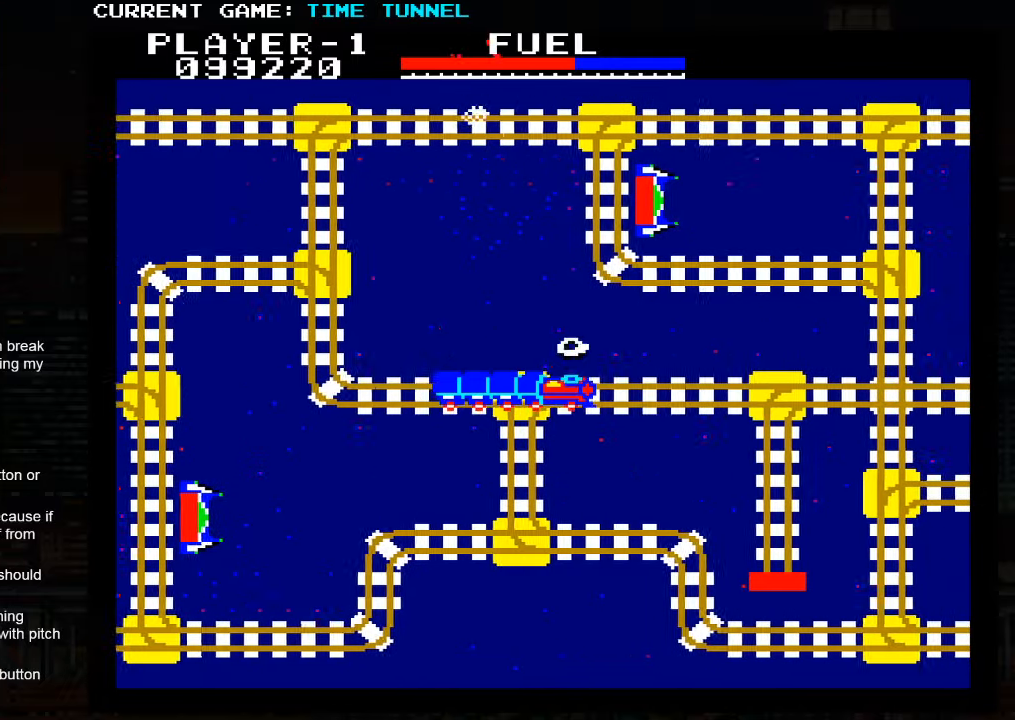
{"buttons": [], "left_stick": "up", "events": []}
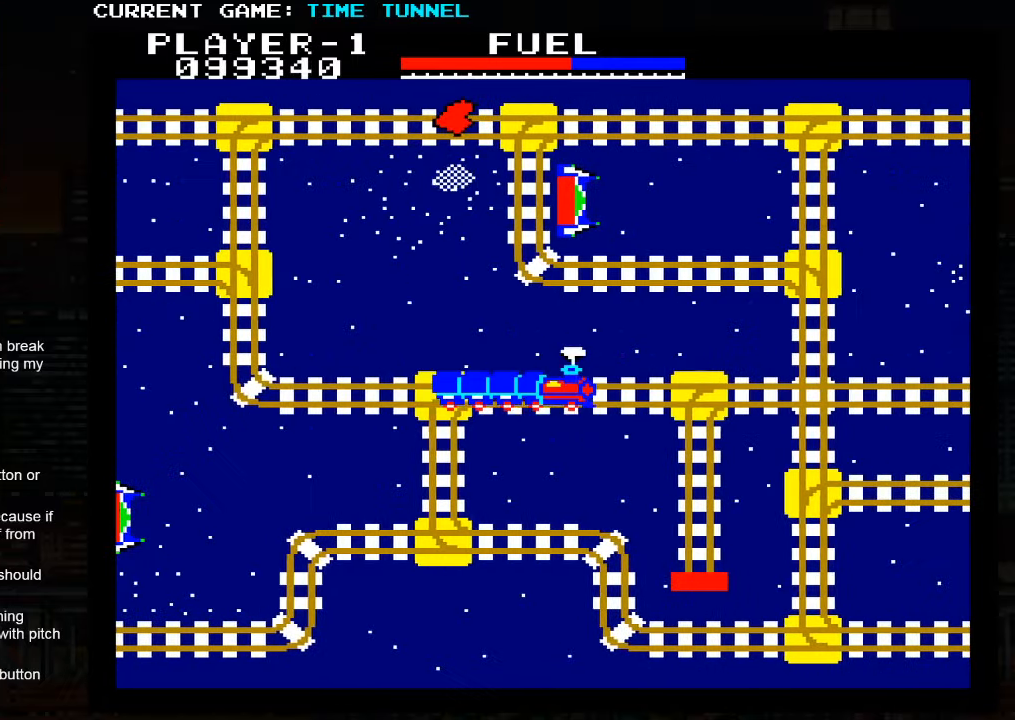
{"buttons": [], "left_stick": "up", "events": []}
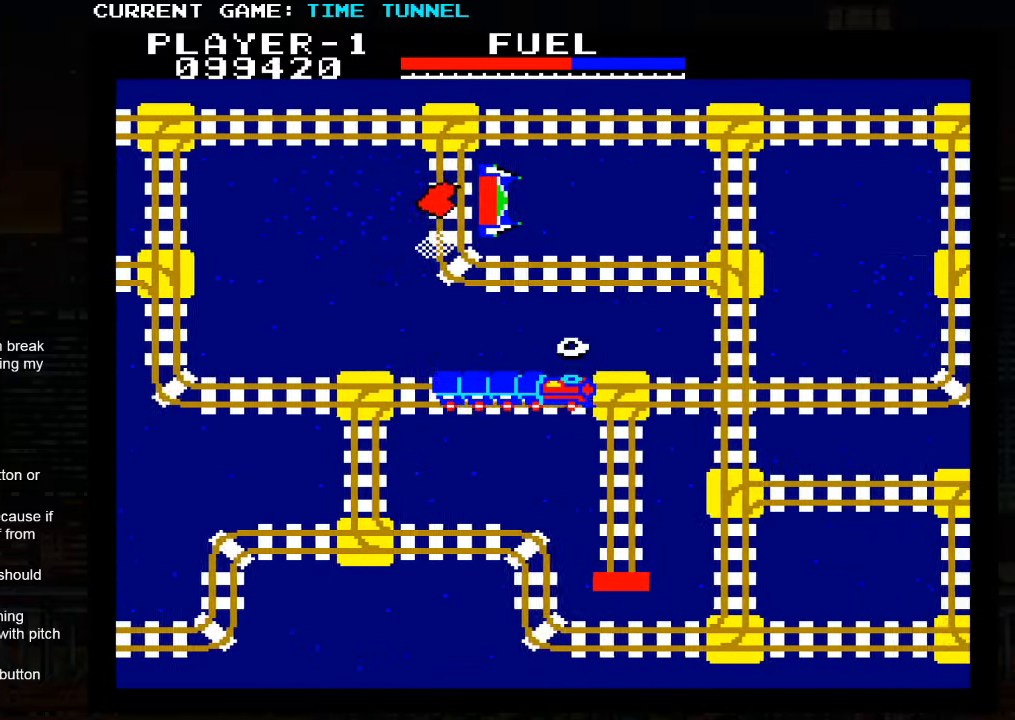
{"buttons": [], "left_stick": "up", "events": []}
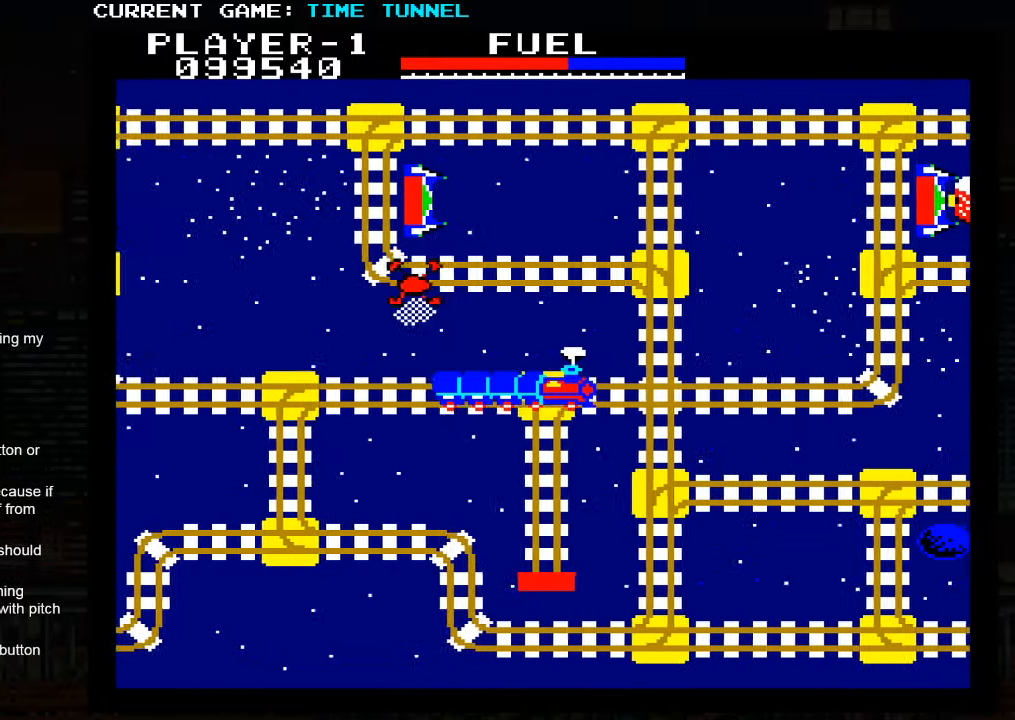
{"buttons": [], "left_stick": "up", "events": []}
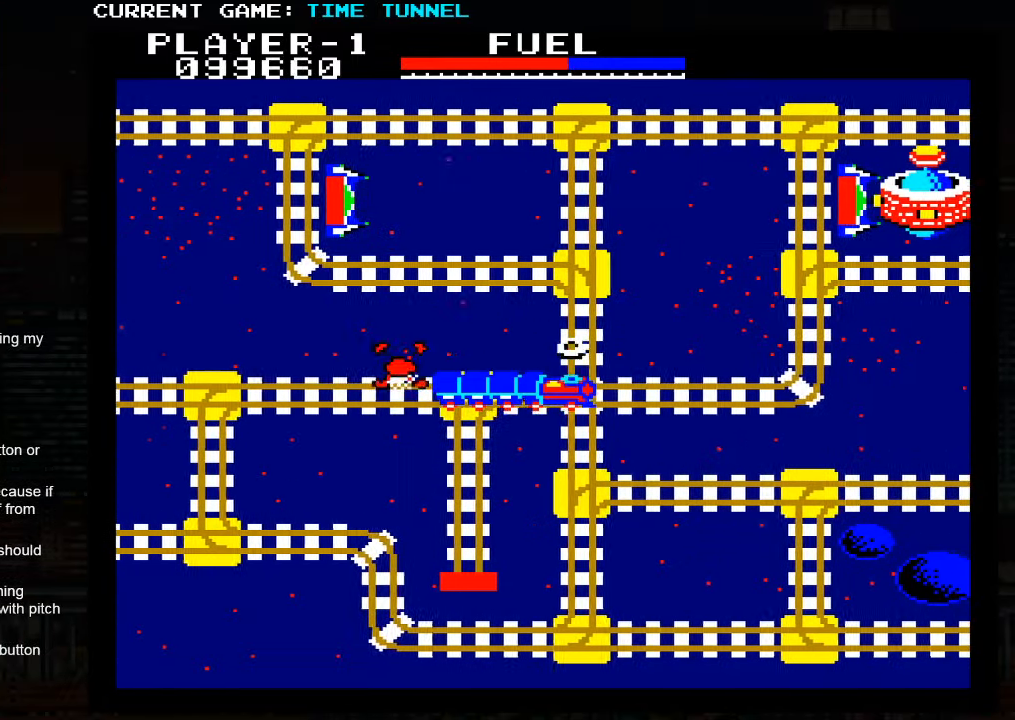
{"buttons": [], "left_stick": "up", "events": []}
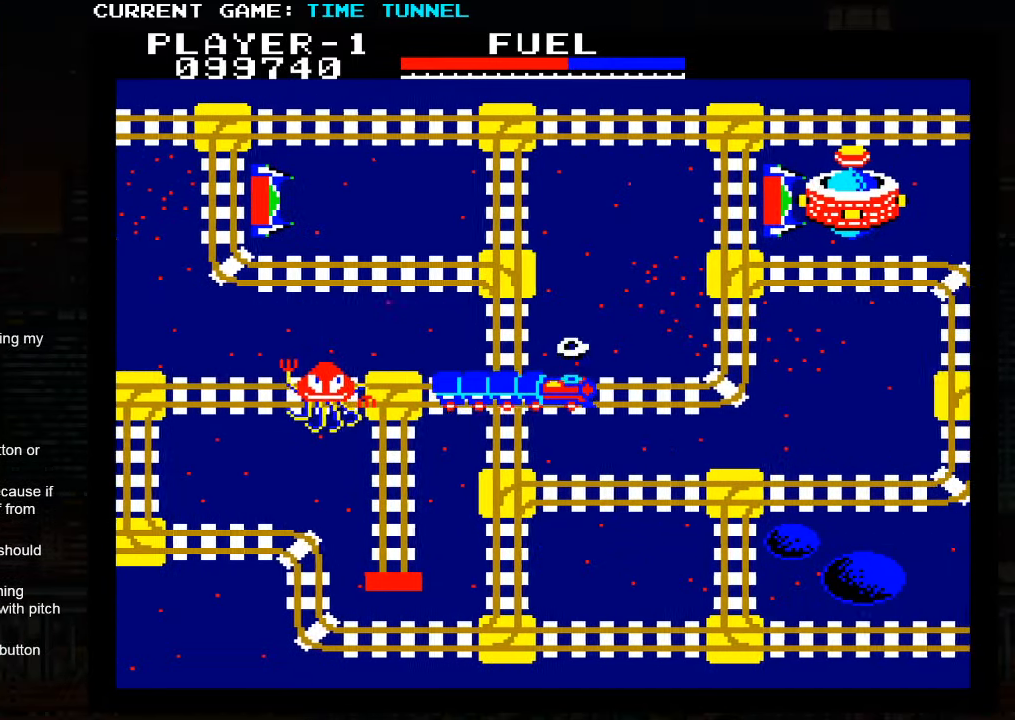
{"buttons": [], "left_stick": "up", "events": []}
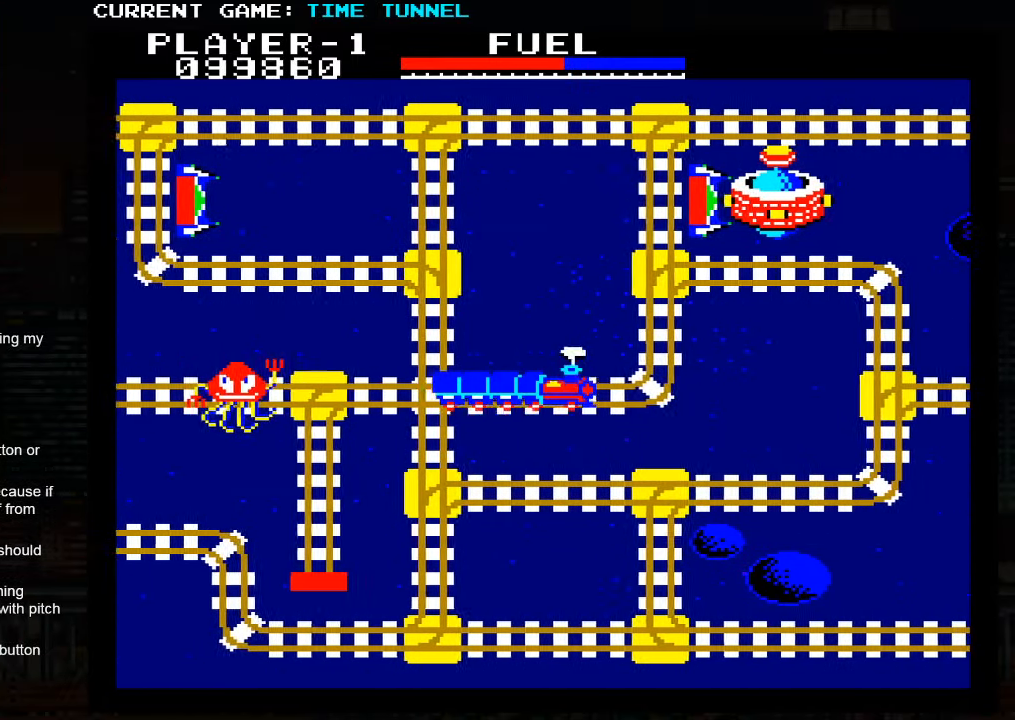
{"buttons": [], "left_stick": "up", "events": []}